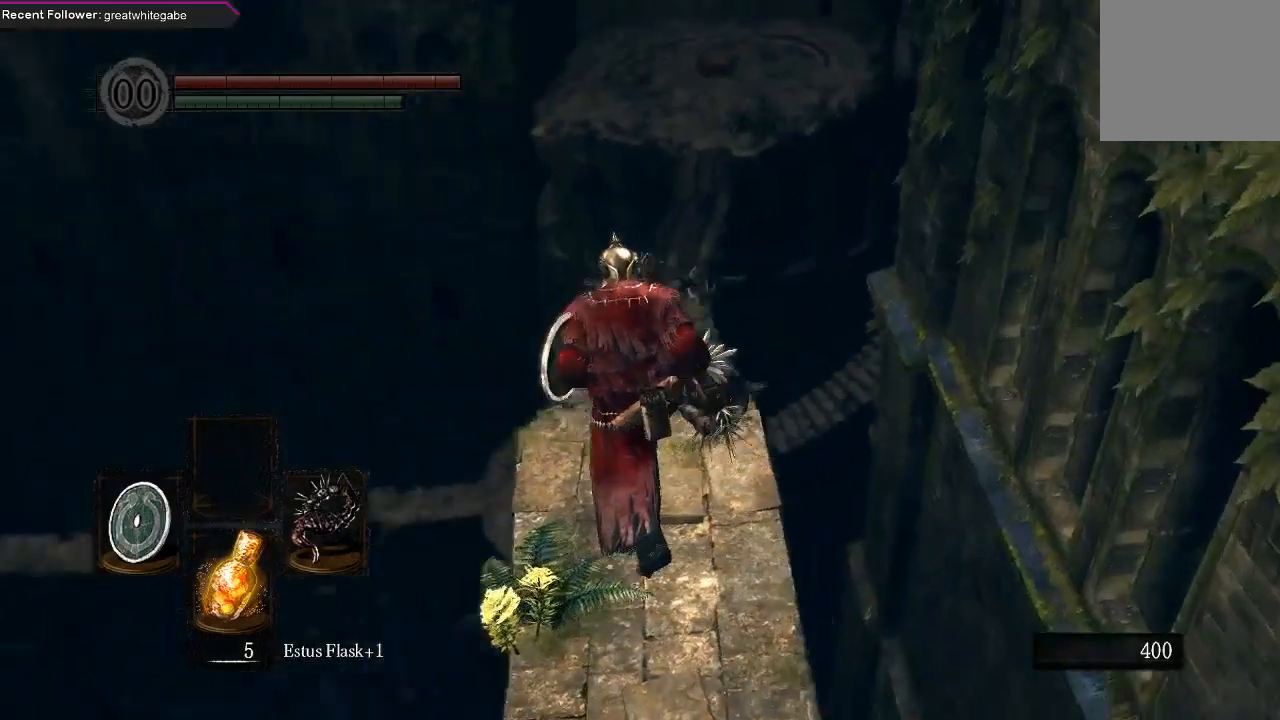
Gameplay with a controller (Xbox layout); each line is a JSON object with the inputs held at the frame after it. "events" lists button and stick changes between this image and that frame as [ms after this image, input, new state], when the widget could be followed in between.
{"buttons": ["B", "L1"], "left_stick": "up", "right_stick": "center", "events": [[67, "right_stick", "center"], [133, "L1", "down"]]}
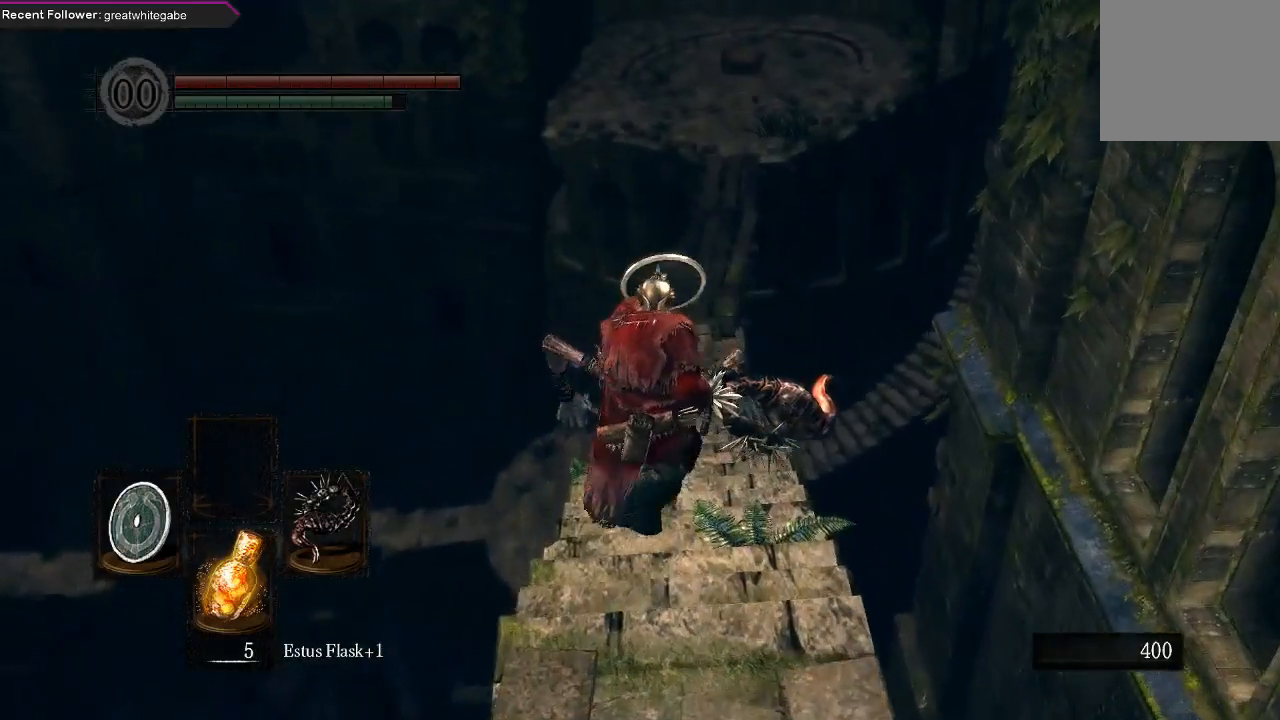
{"buttons": ["B", "L1"], "left_stick": "up", "right_stick": "center", "events": [[67, "left_stick", "up-right"], [300, "left_stick", "up"]]}
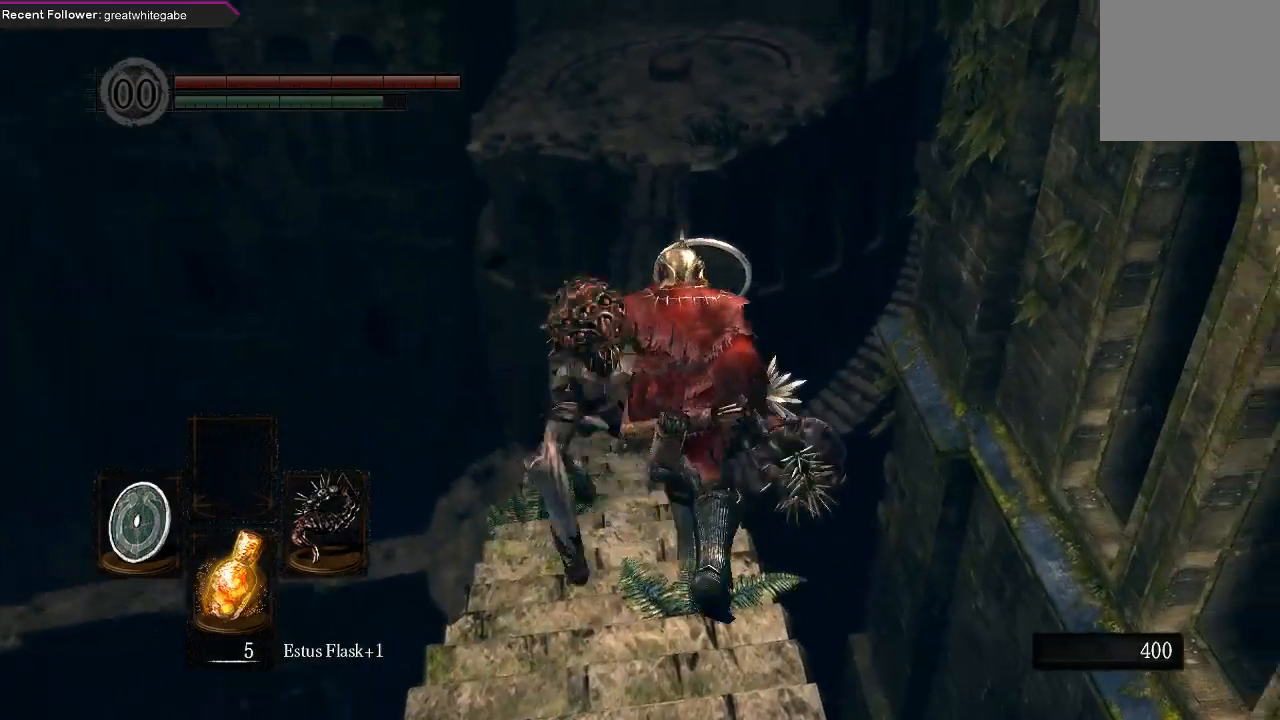
{"buttons": ["B", "L1"], "left_stick": "up", "right_stick": "center", "events": []}
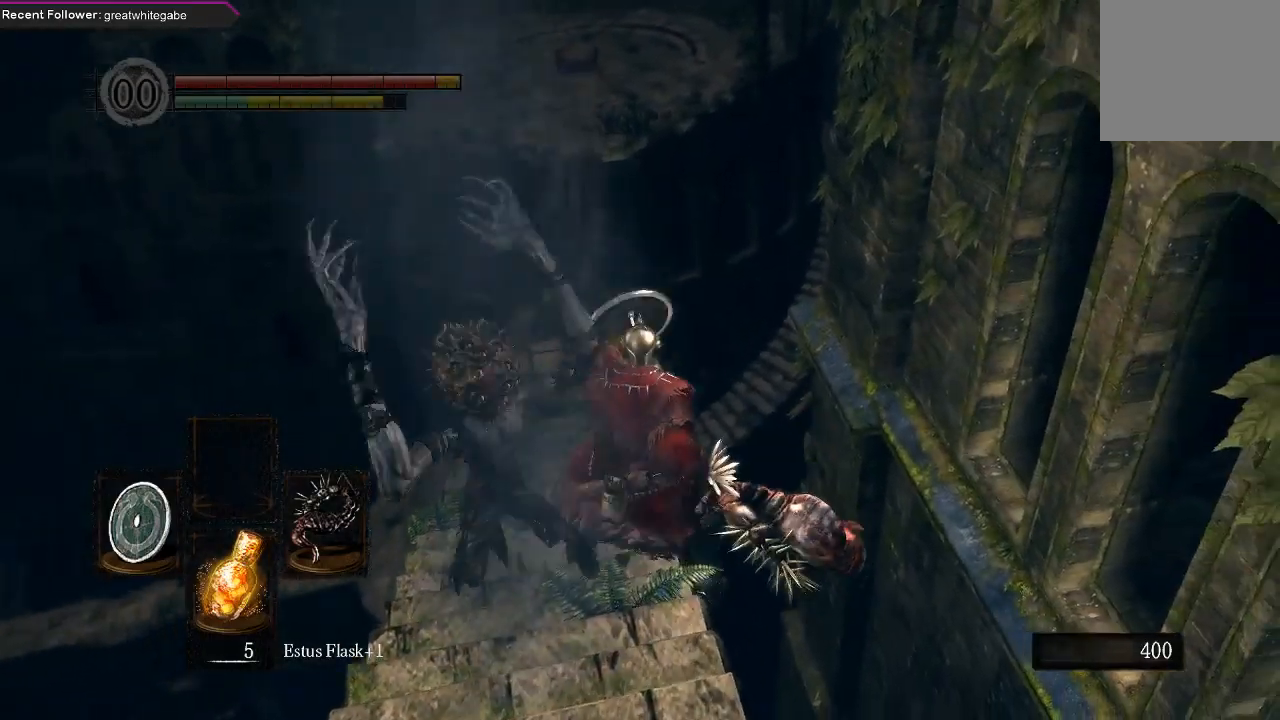
{"buttons": ["B", "L1"], "left_stick": "up-left", "right_stick": "center", "events": [[333, "left_stick", "up-left"]]}
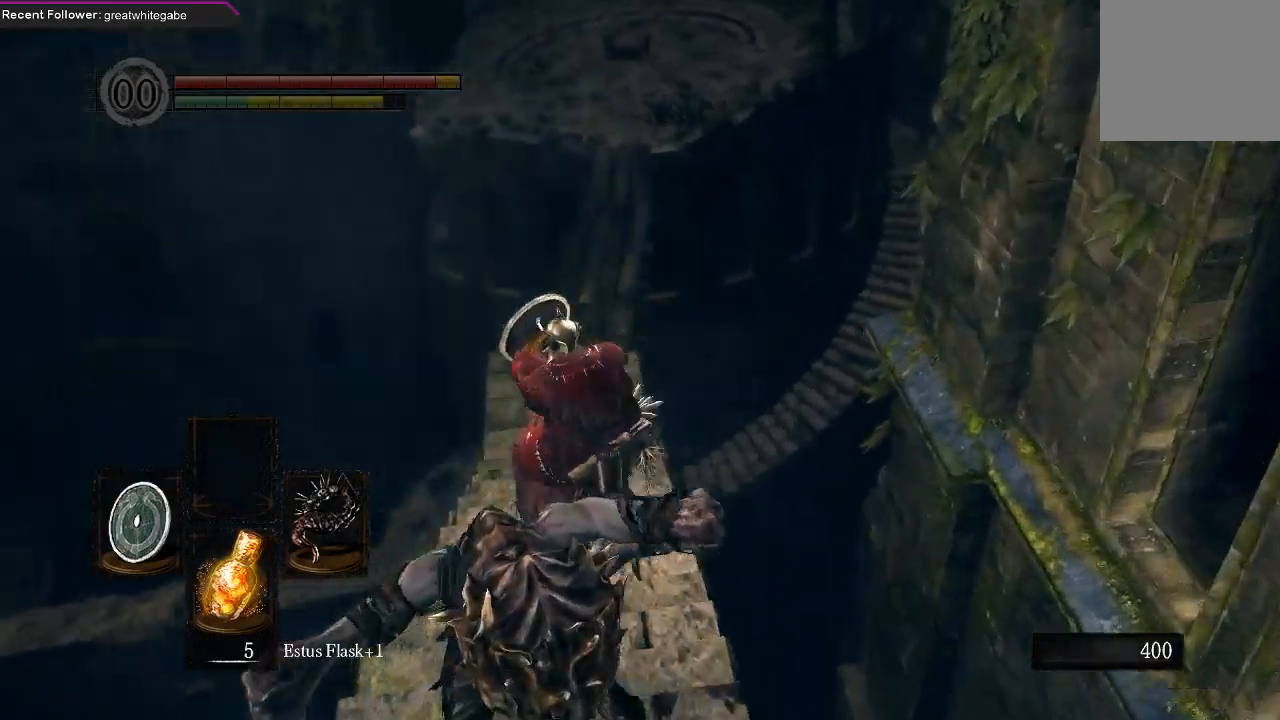
{"buttons": ["B"], "left_stick": "up", "right_stick": "center", "events": [[33, "left_stick", "up"], [133, "L1", "up"], [200, "B", "up"], [200, "right_stick", "down"], [333, "right_stick", "center"], [500, "B", "down"]]}
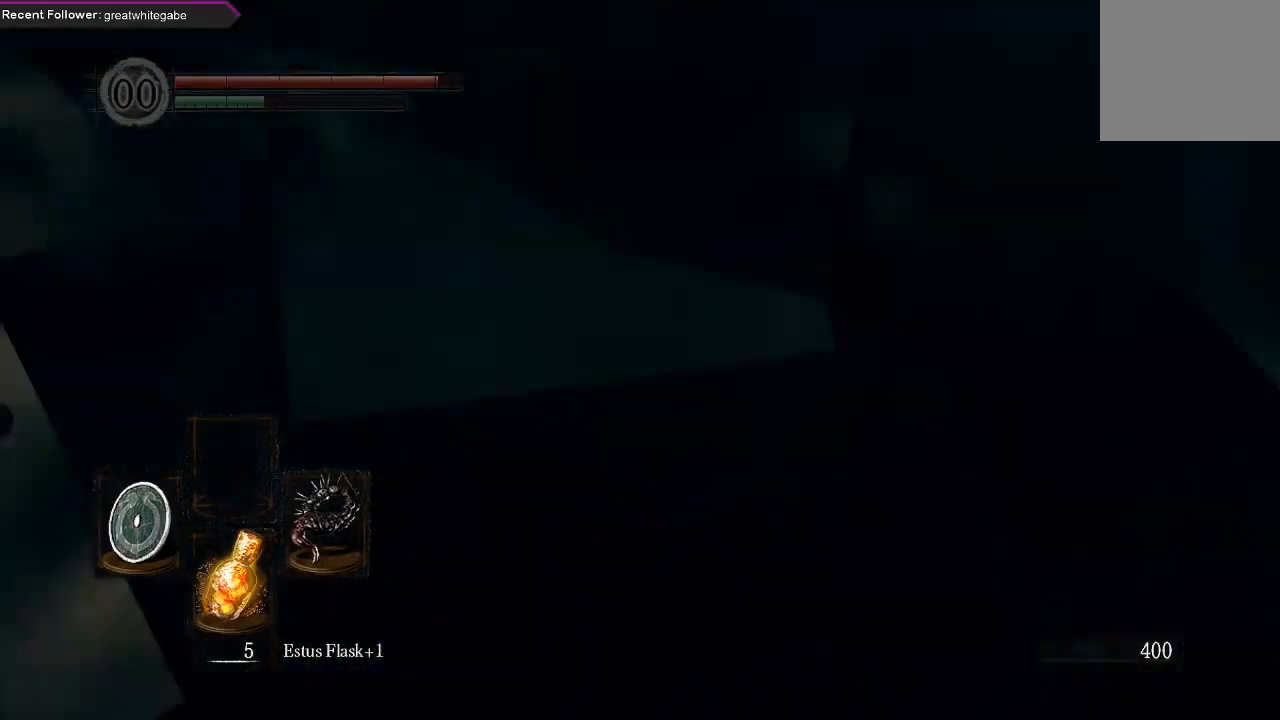
{"buttons": ["B"], "left_stick": "up", "right_stick": "center", "events": []}
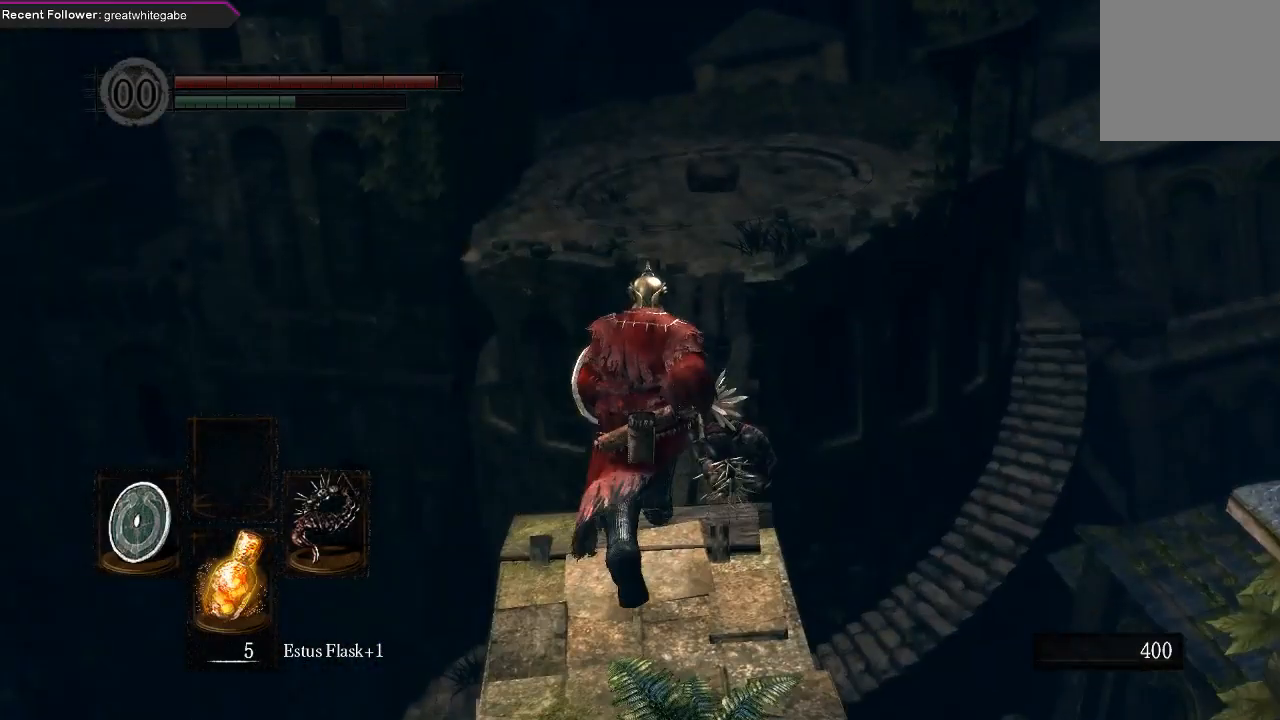
{"buttons": ["B"], "left_stick": "up", "right_stick": "center", "events": []}
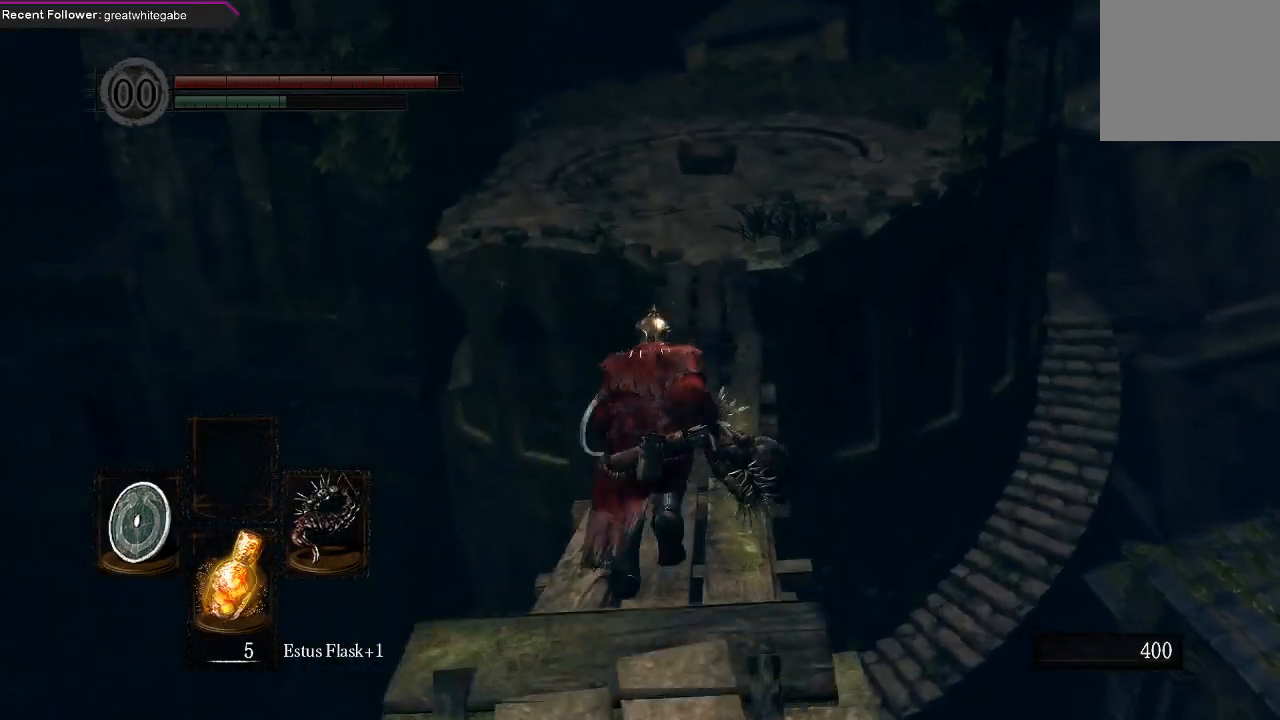
{"buttons": ["B"], "left_stick": "up", "right_stick": "center", "events": [[167, "right_stick", "right"], [300, "right_stick", "center"]]}
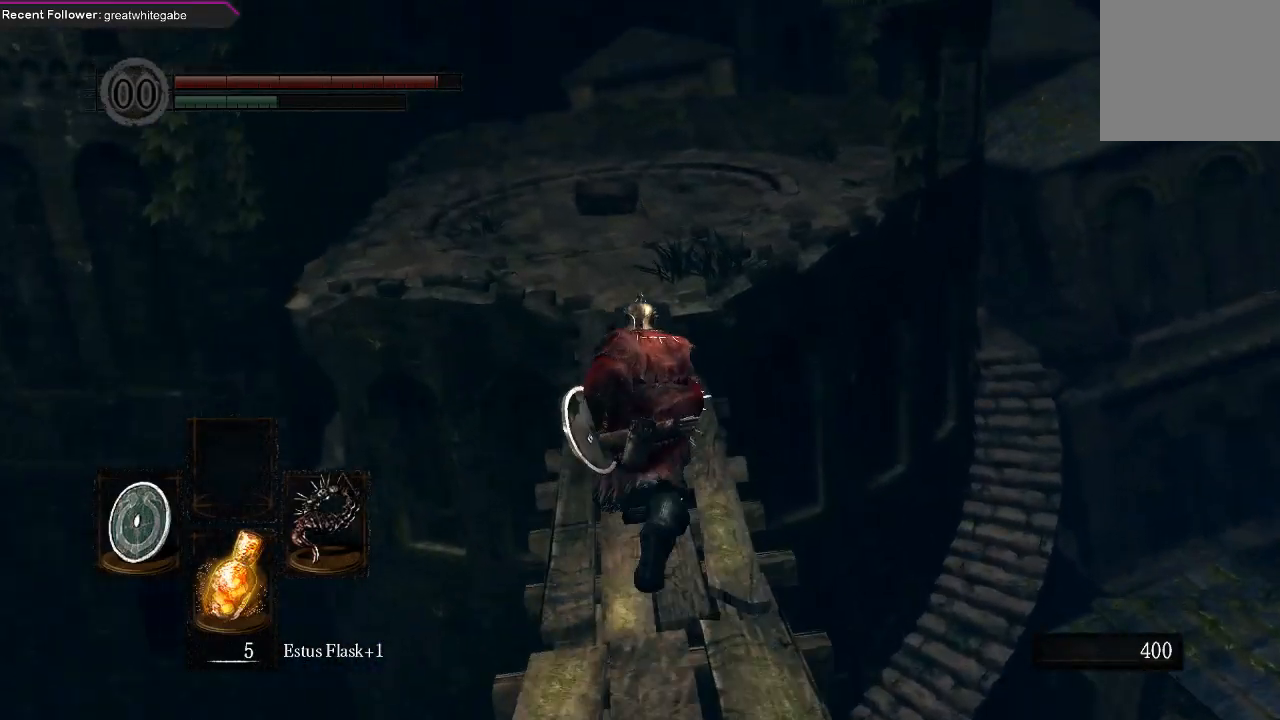
{"buttons": ["B"], "left_stick": "up", "right_stick": "center", "events": [[67, "right_stick", "up-right"], [233, "right_stick", "up"], [333, "right_stick", "center"]]}
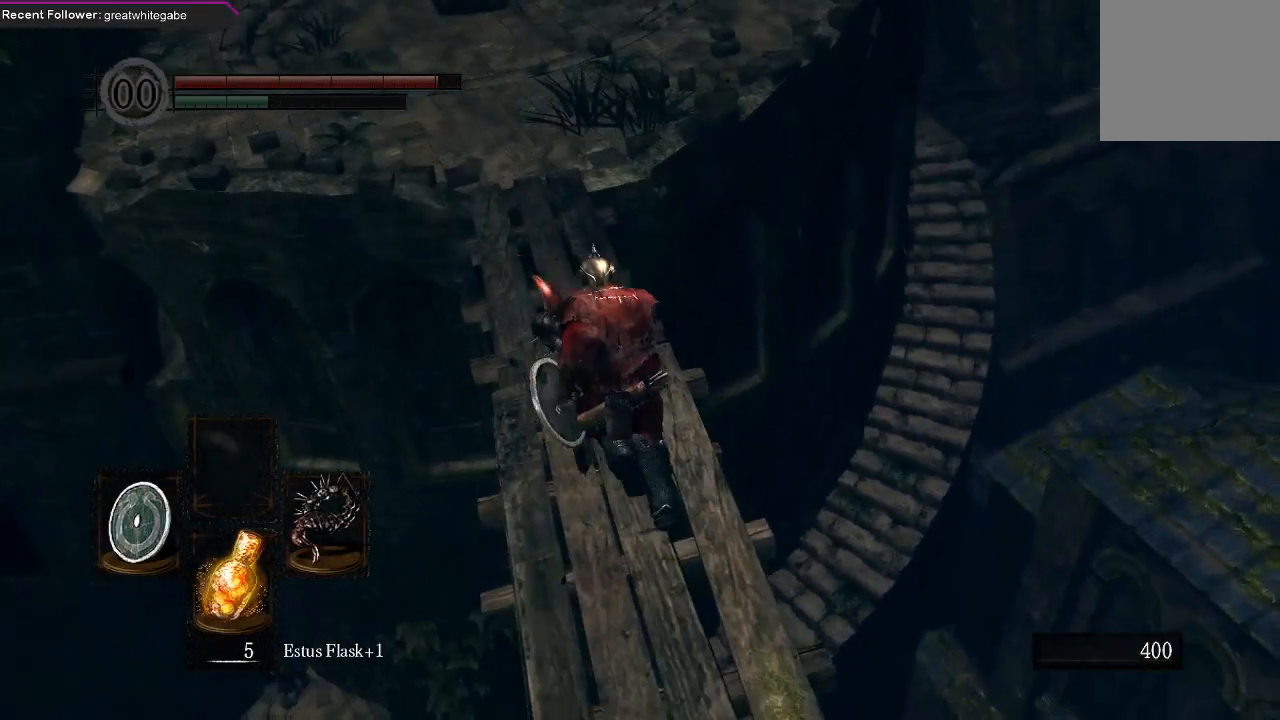
{"buttons": ["B"], "left_stick": "up", "right_stick": "center", "events": [[200, "right_stick", "up"], [400, "right_stick", "center"]]}
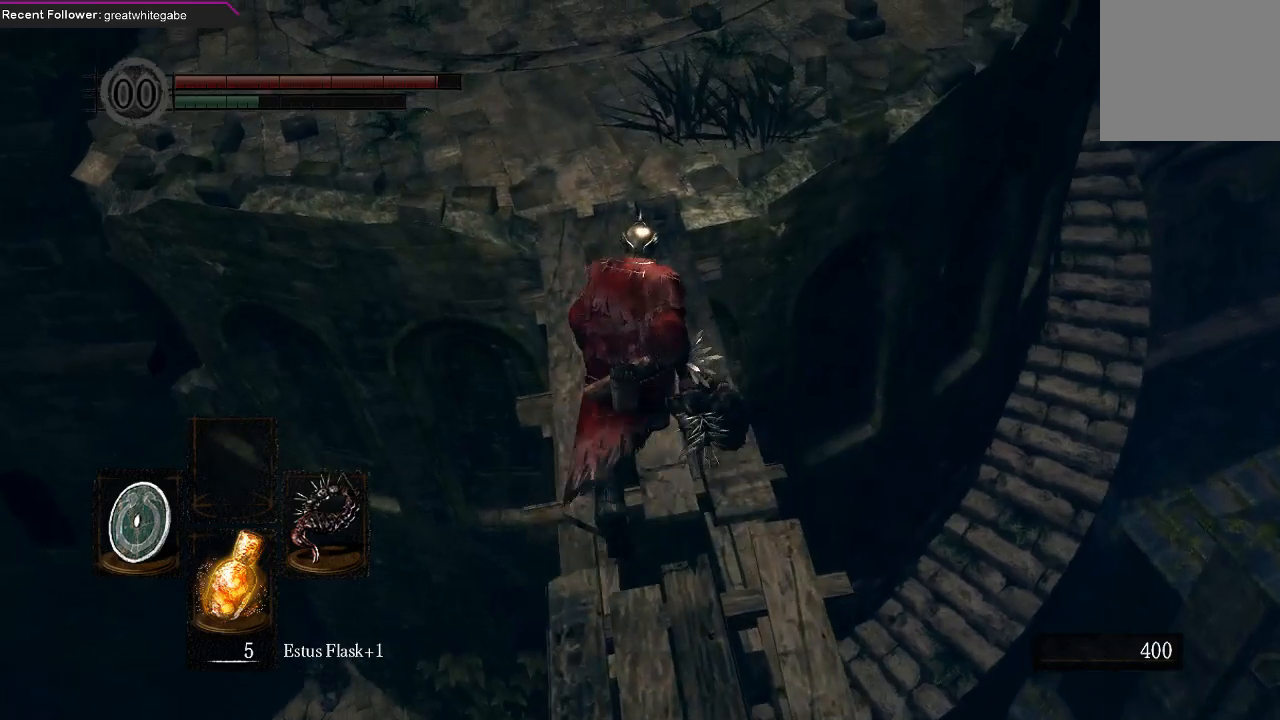
{"buttons": ["B"], "left_stick": "up", "right_stick": "center", "events": [[200, "right_stick", "down"], [367, "right_stick", "center"]]}
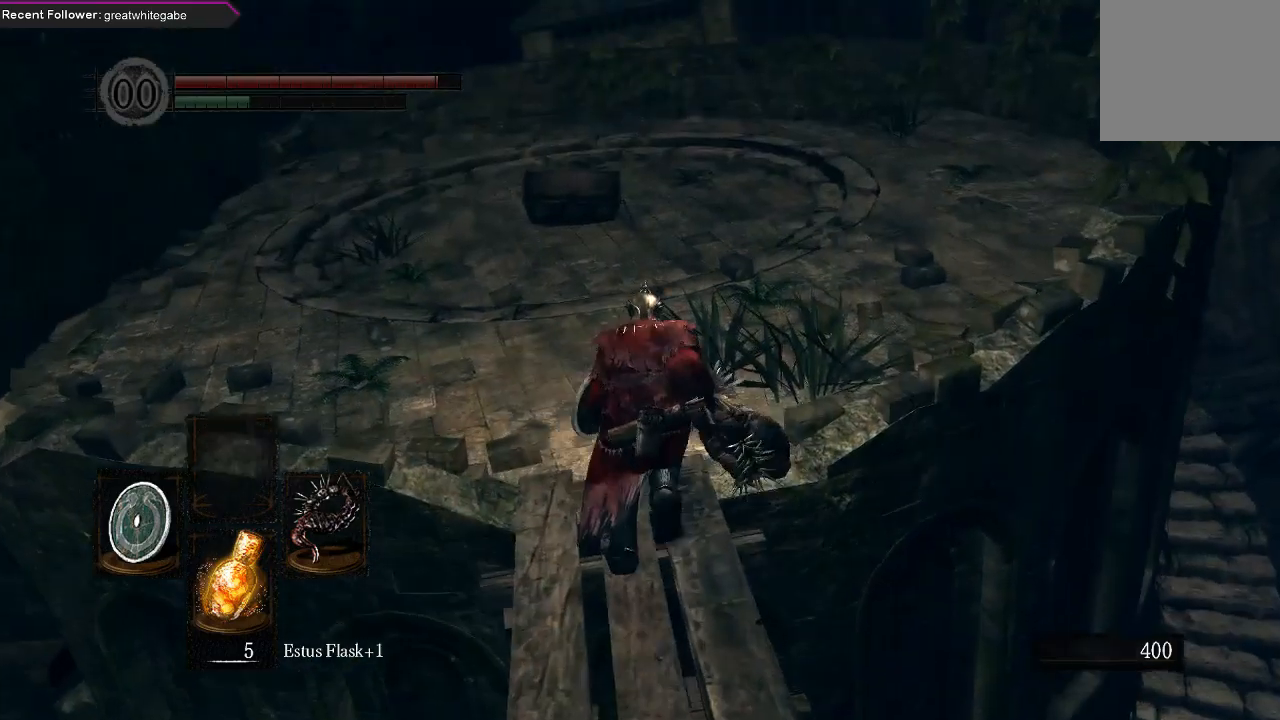
{"buttons": ["B"], "left_stick": "up", "right_stick": "center", "events": []}
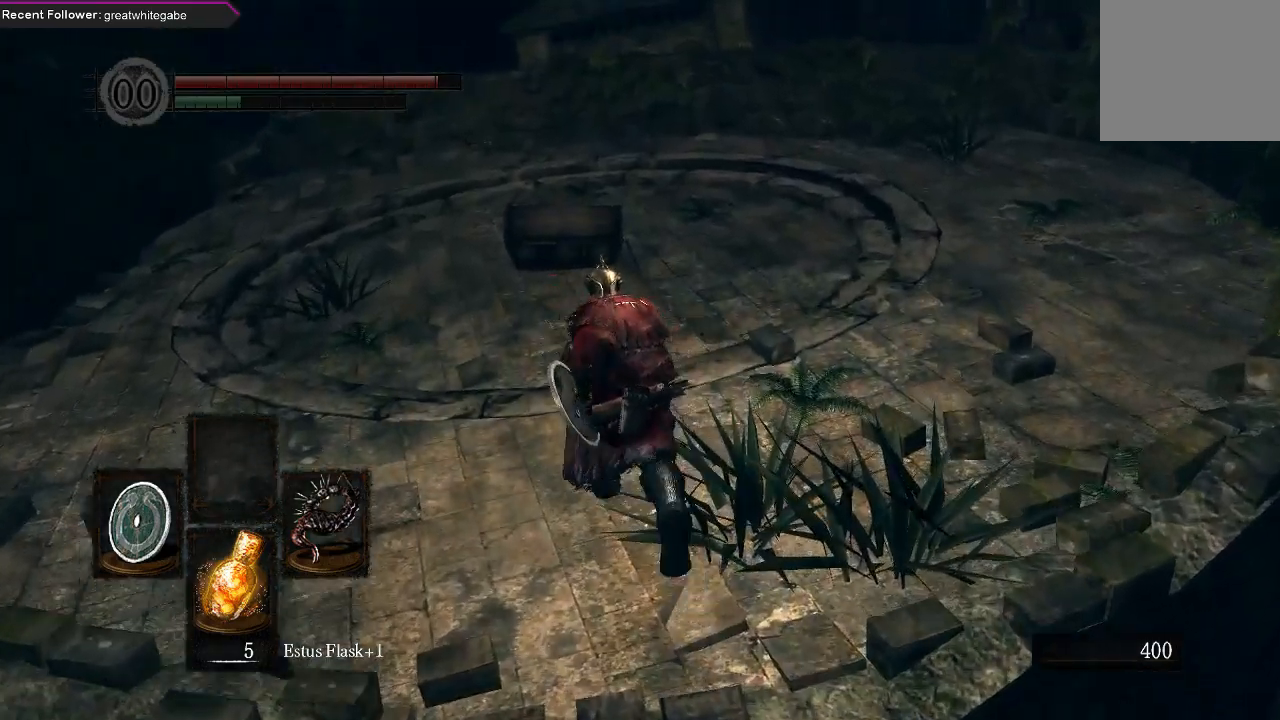
{"buttons": [], "left_stick": "up-left", "right_stick": "right", "events": [[233, "B", "up"], [367, "right_stick", "right"], [400, "left_stick", "up-left"]]}
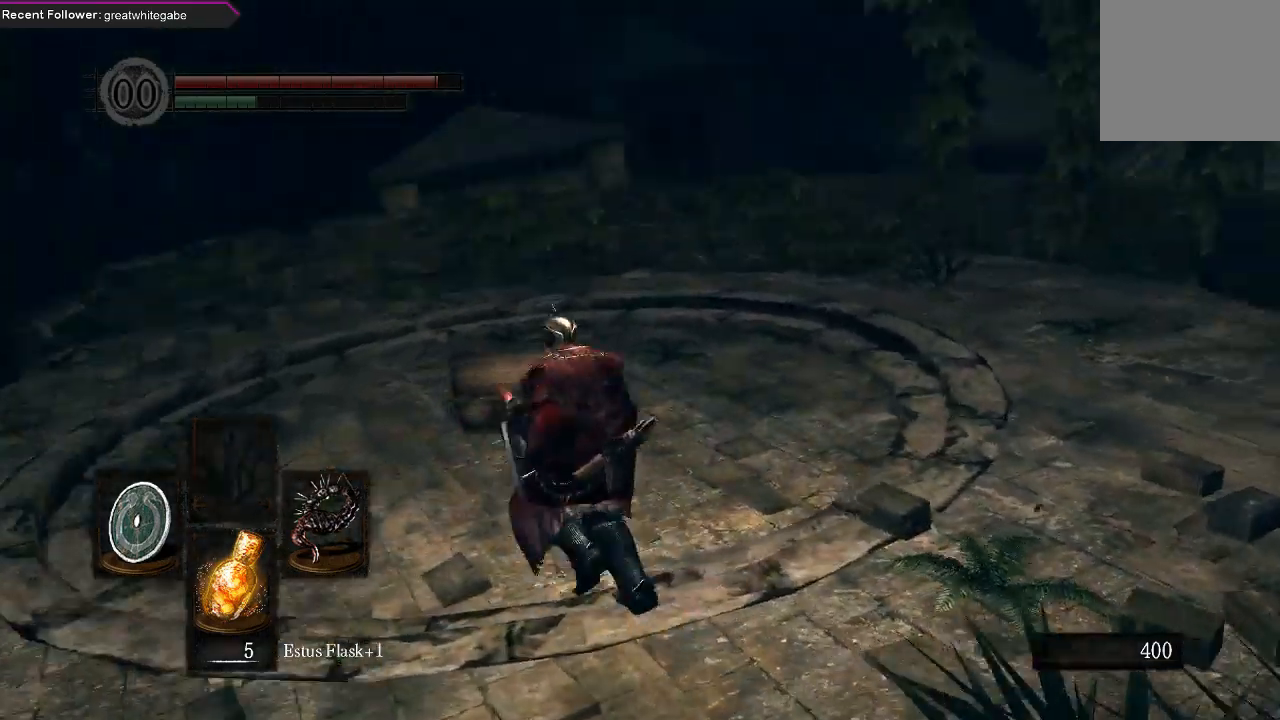
{"buttons": [], "left_stick": "down-left", "right_stick": "right", "events": [[300, "left_stick", "left"], [400, "left_stick", "down-left"]]}
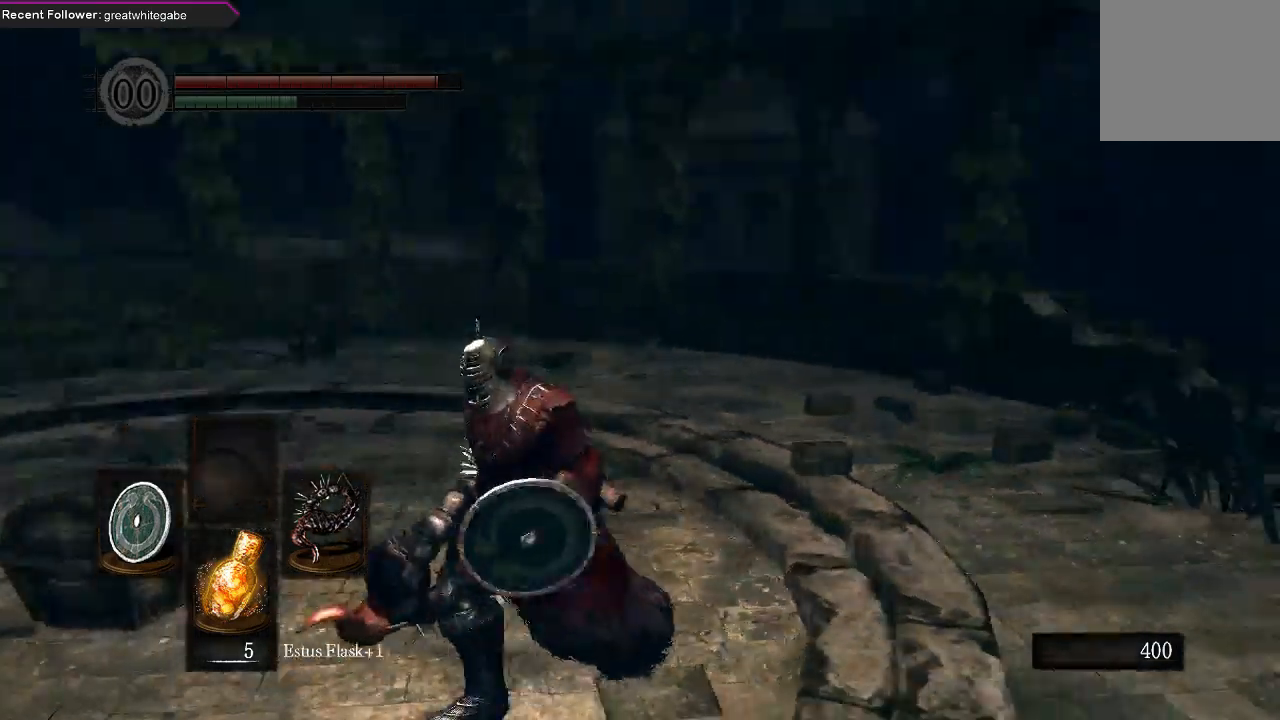
{"buttons": [], "left_stick": "down", "right_stick": "center", "events": [[67, "left_stick", "down"], [433, "right_stick", "center"]]}
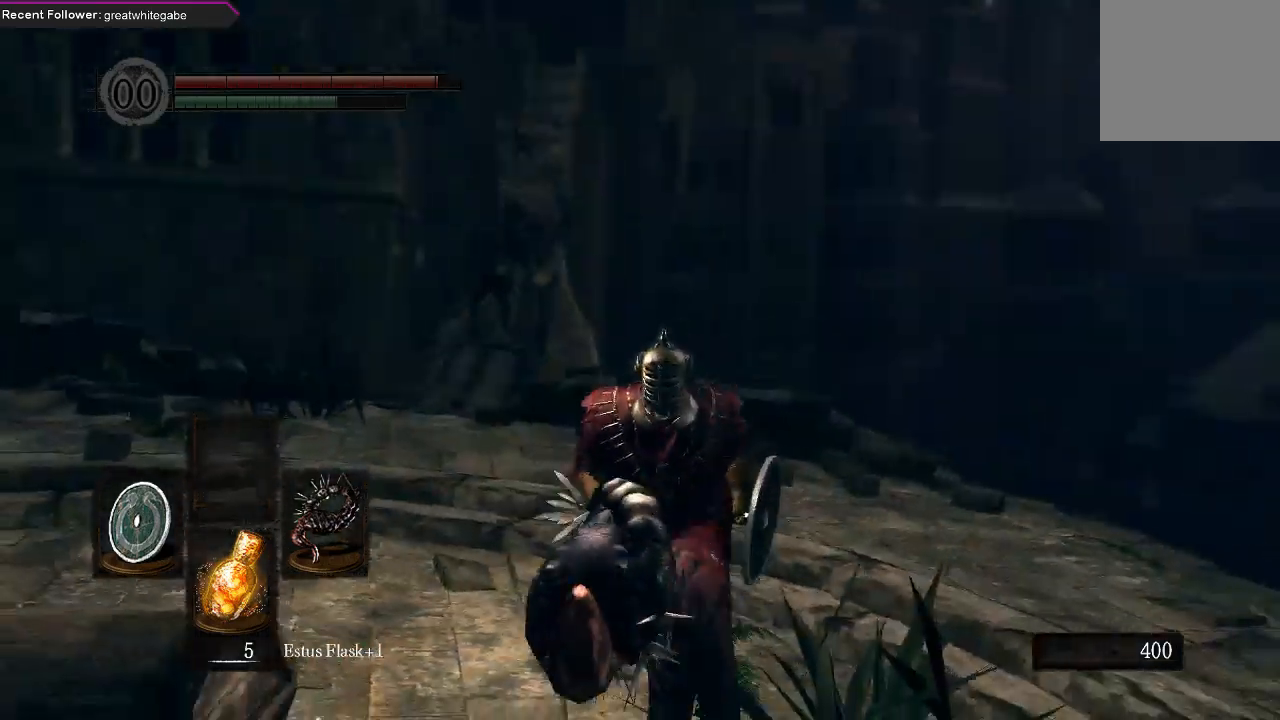
{"buttons": [], "left_stick": "down", "right_stick": "center", "events": []}
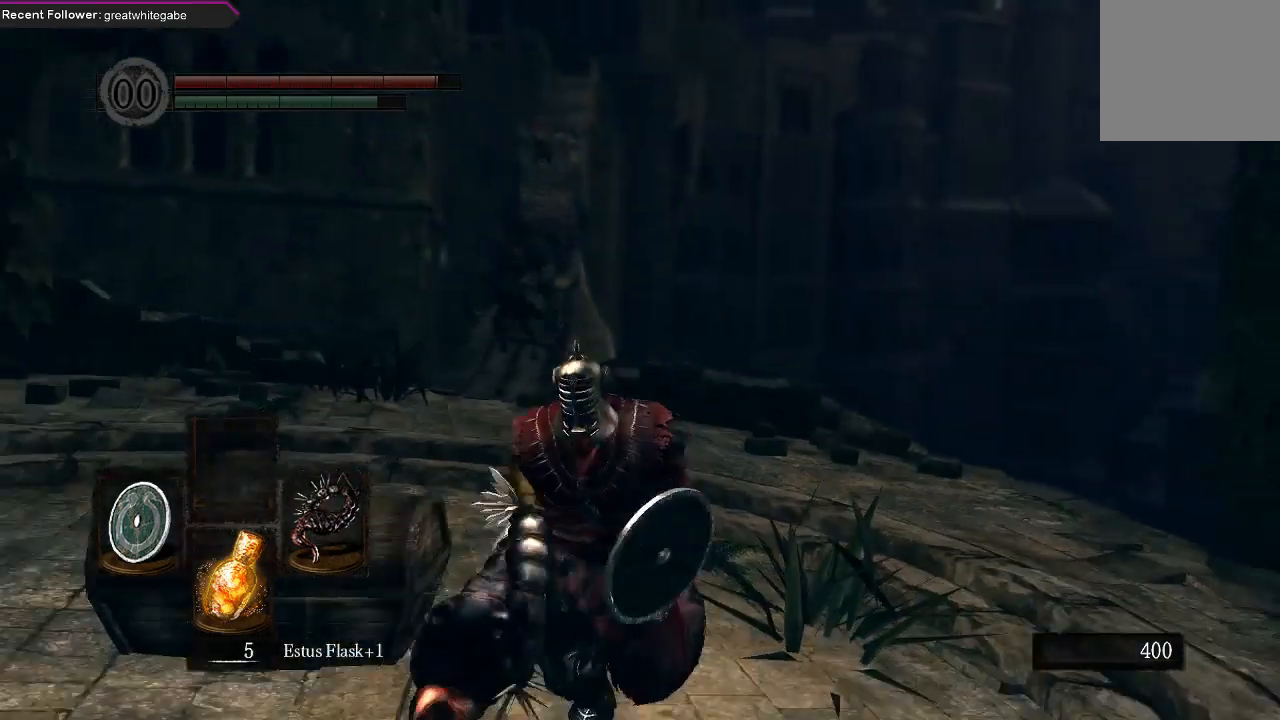
{"buttons": ["A"], "left_stick": "center", "right_stick": "center", "events": [[33, "START", "down"], [133, "left_stick", "center"], [200, "START", "up"], [300, "DPAD_LEFT", "down"], [433, "A", "down"], [433, "DPAD_LEFT", "up"]]}
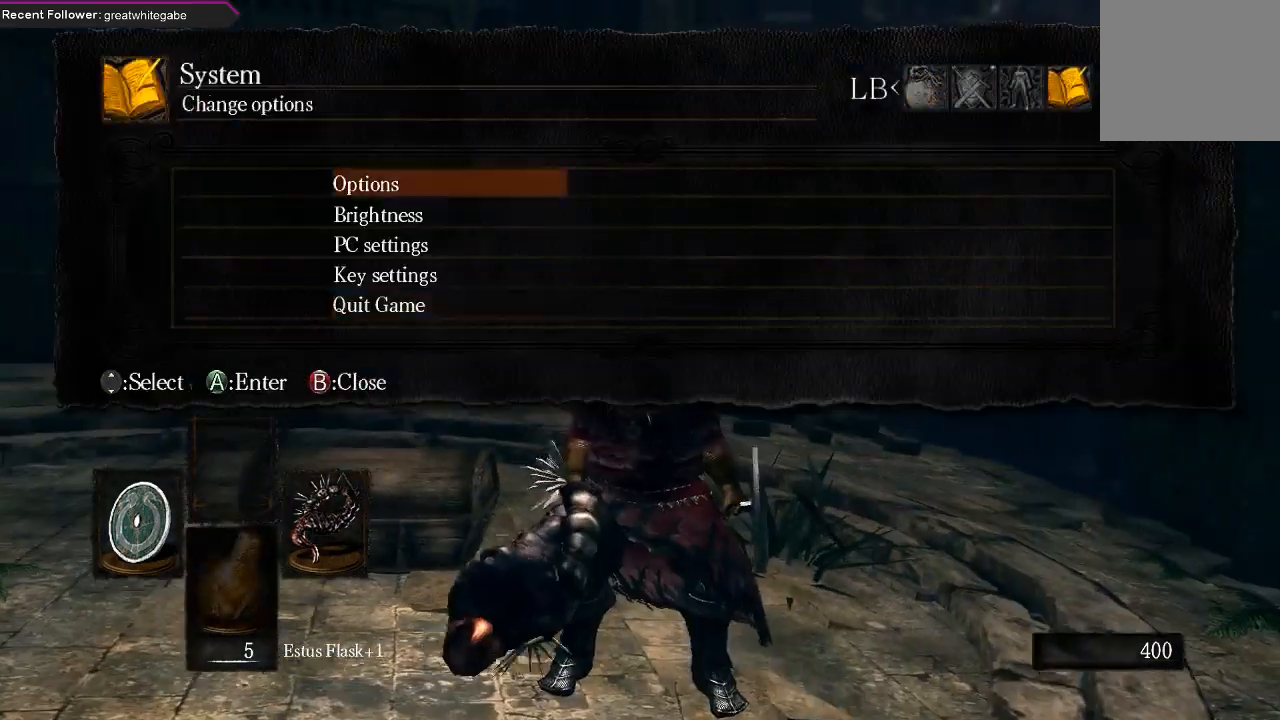
{"buttons": [], "left_stick": "center", "right_stick": "center", "events": [[33, "A", "up"], [67, "DPAD_UP", "down"], [167, "A", "down"], [167, "DPAD_UP", "up"], [233, "A", "up"], [267, "DPAD_LEFT", "down"], [333, "A", "down"], [367, "DPAD_LEFT", "up"], [433, "A", "up"]]}
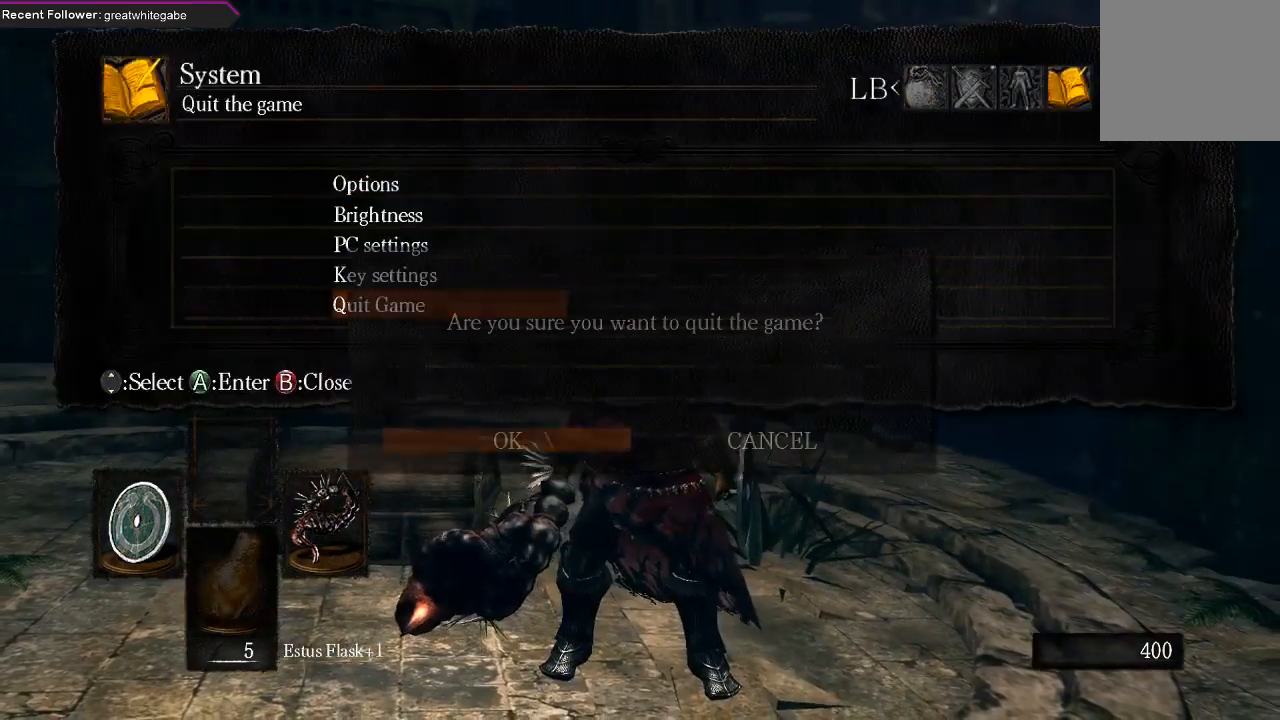
{"buttons": [], "left_stick": "center", "right_stick": "center", "events": []}
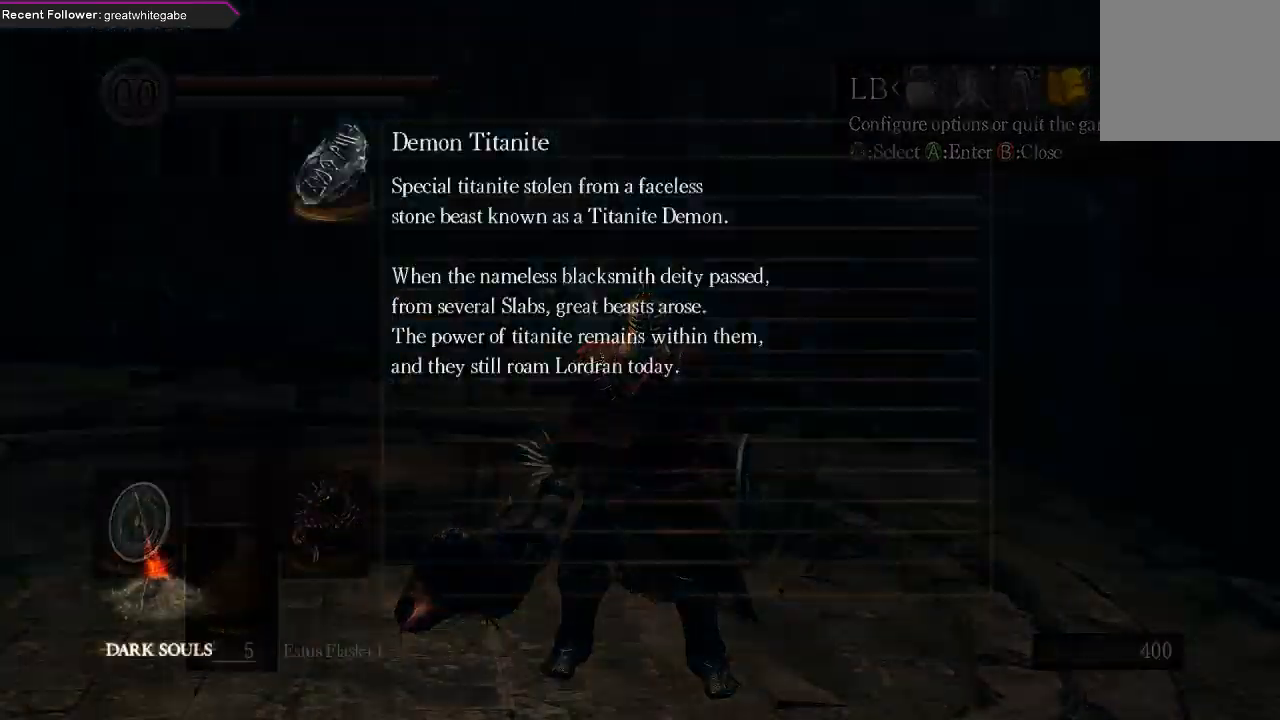
{"buttons": [], "left_stick": "center", "right_stick": "center", "events": []}
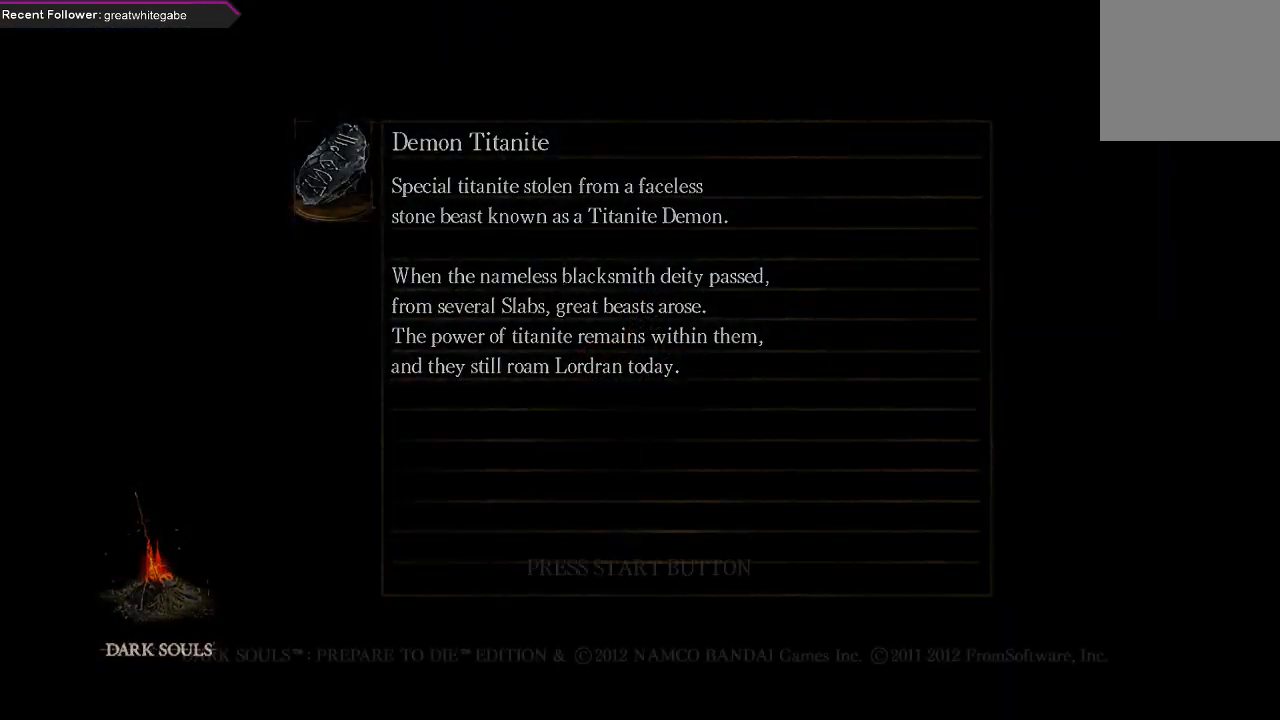
{"buttons": [], "left_stick": "center", "right_stick": "center", "events": []}
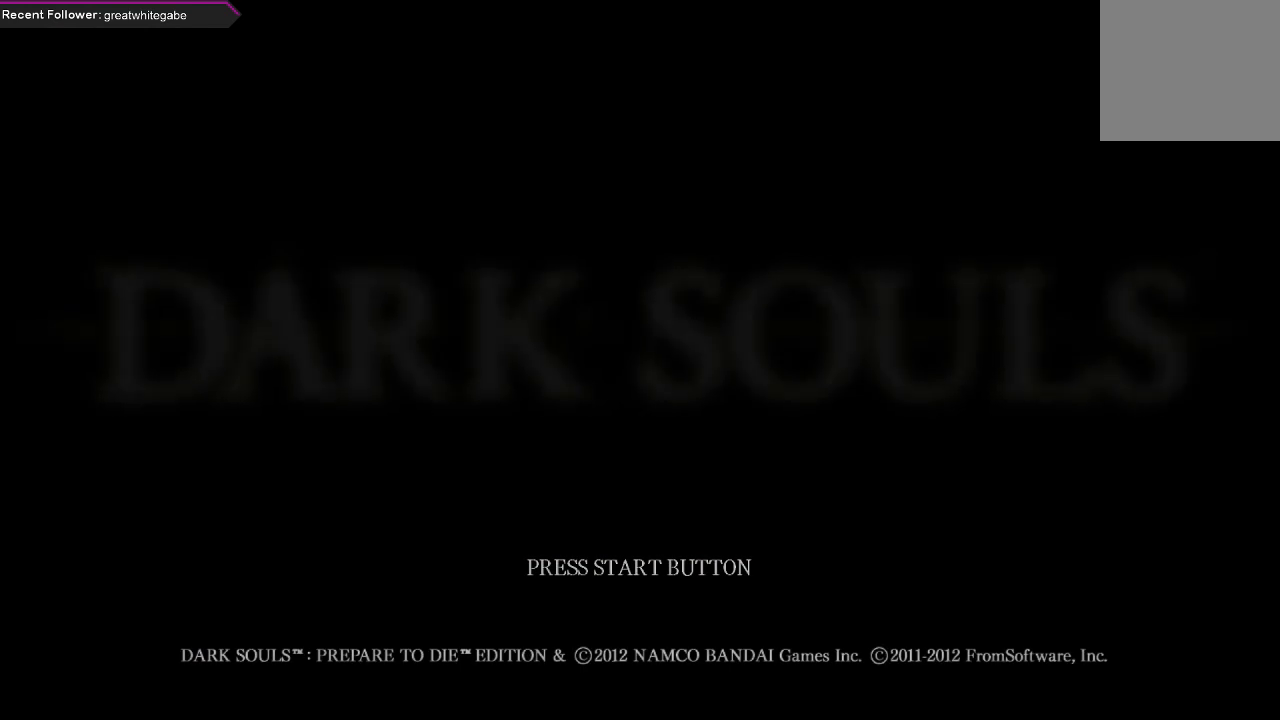
{"buttons": [], "left_stick": "center", "right_stick": "center", "events": []}
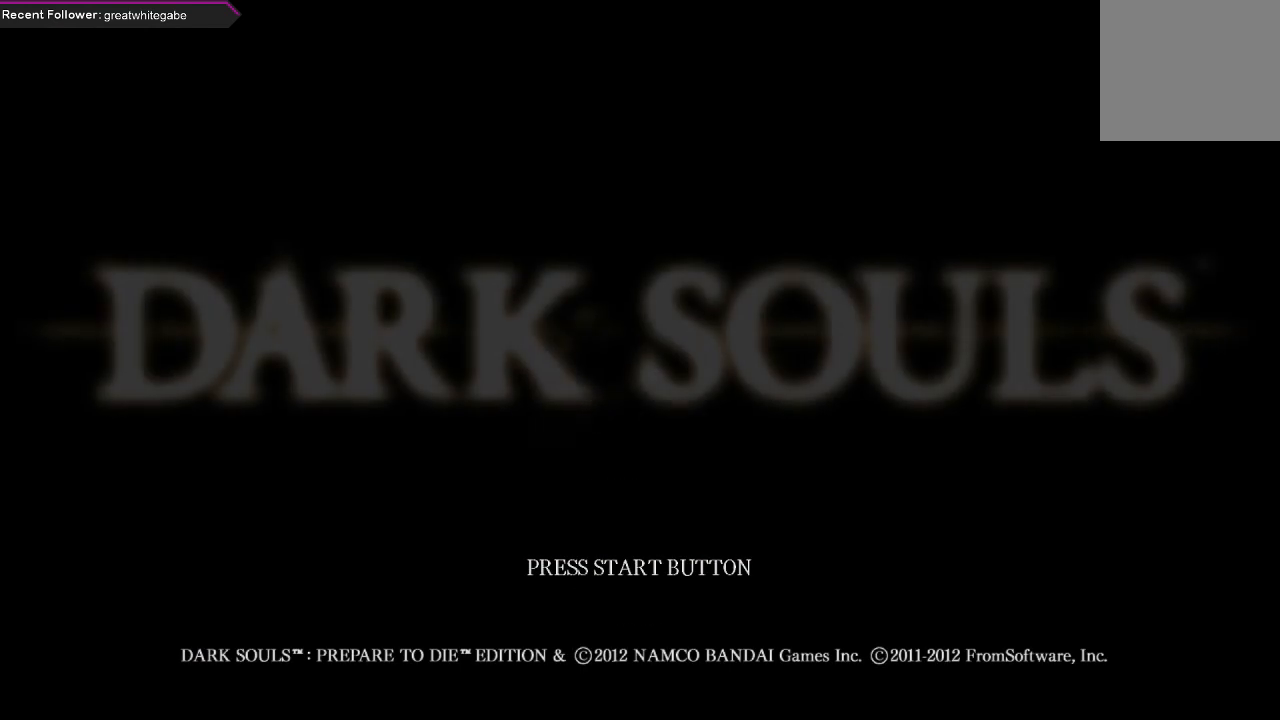
{"buttons": [], "left_stick": "center", "right_stick": "center", "events": [[33, "START", "down"], [200, "START", "up"]]}
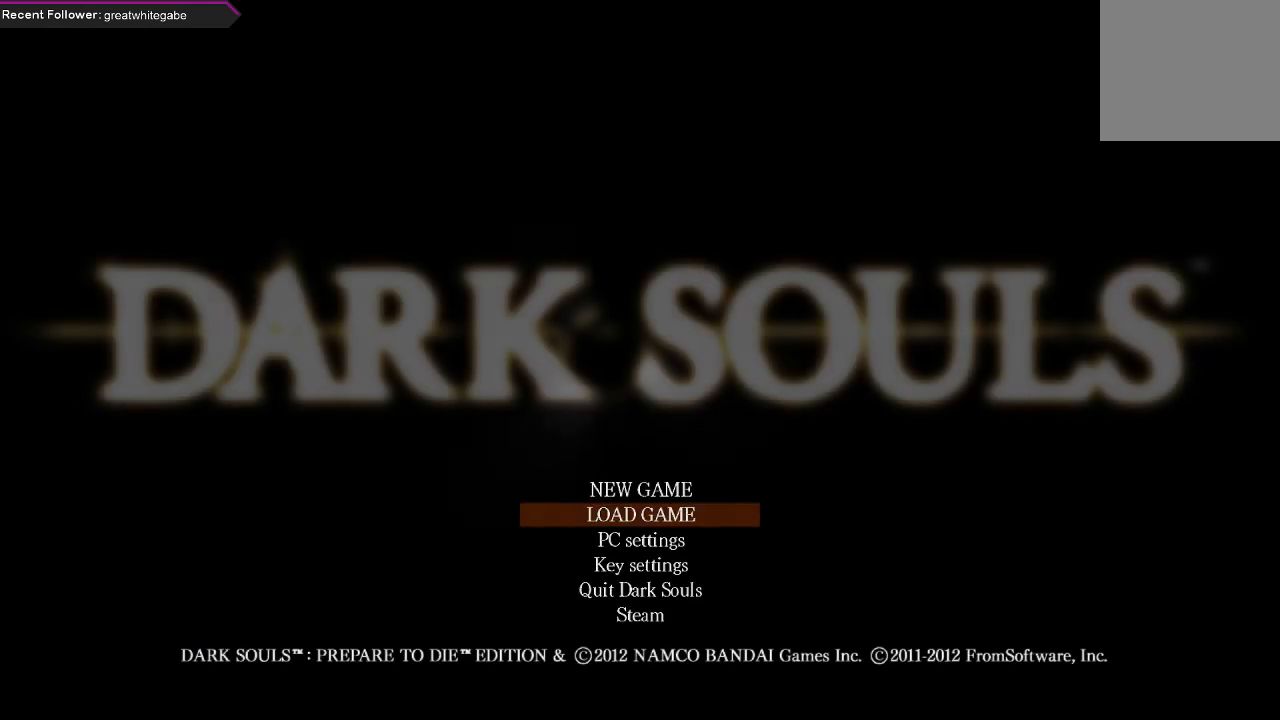
{"buttons": [], "left_stick": "center", "right_stick": "center", "events": [[133, "A", "down"], [267, "A", "up"]]}
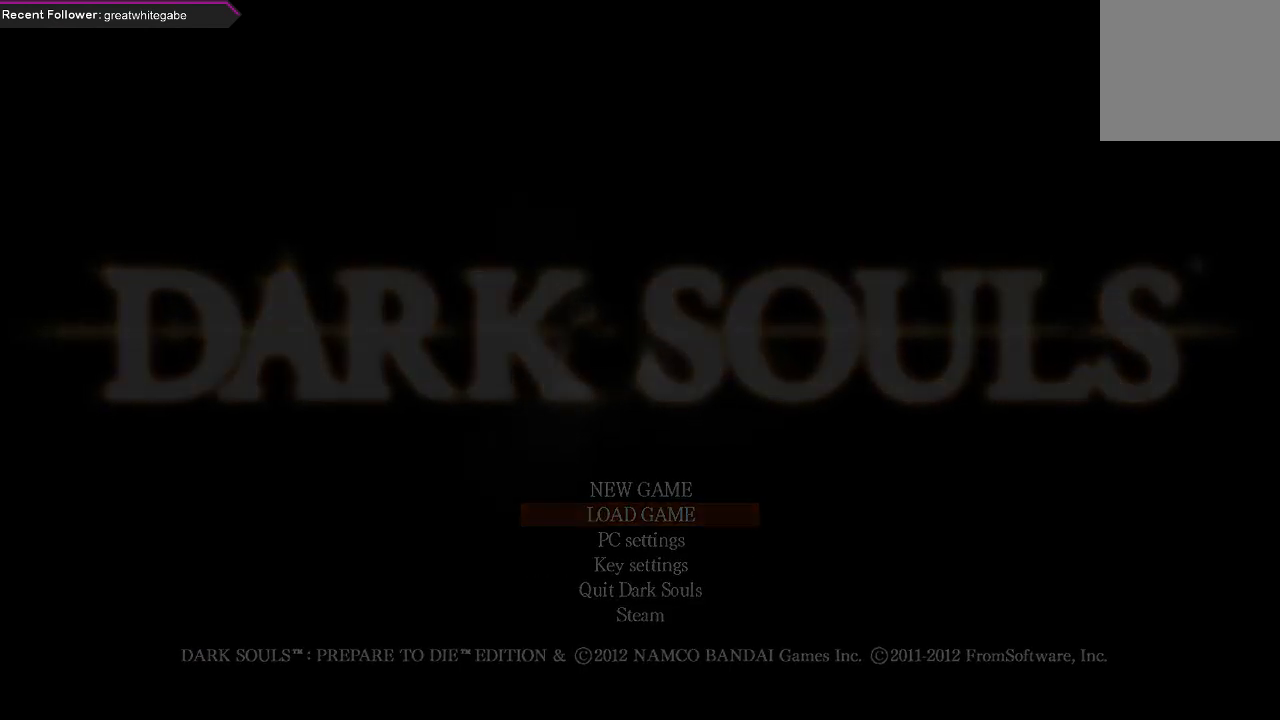
{"buttons": [], "left_stick": "center", "right_stick": "center", "events": []}
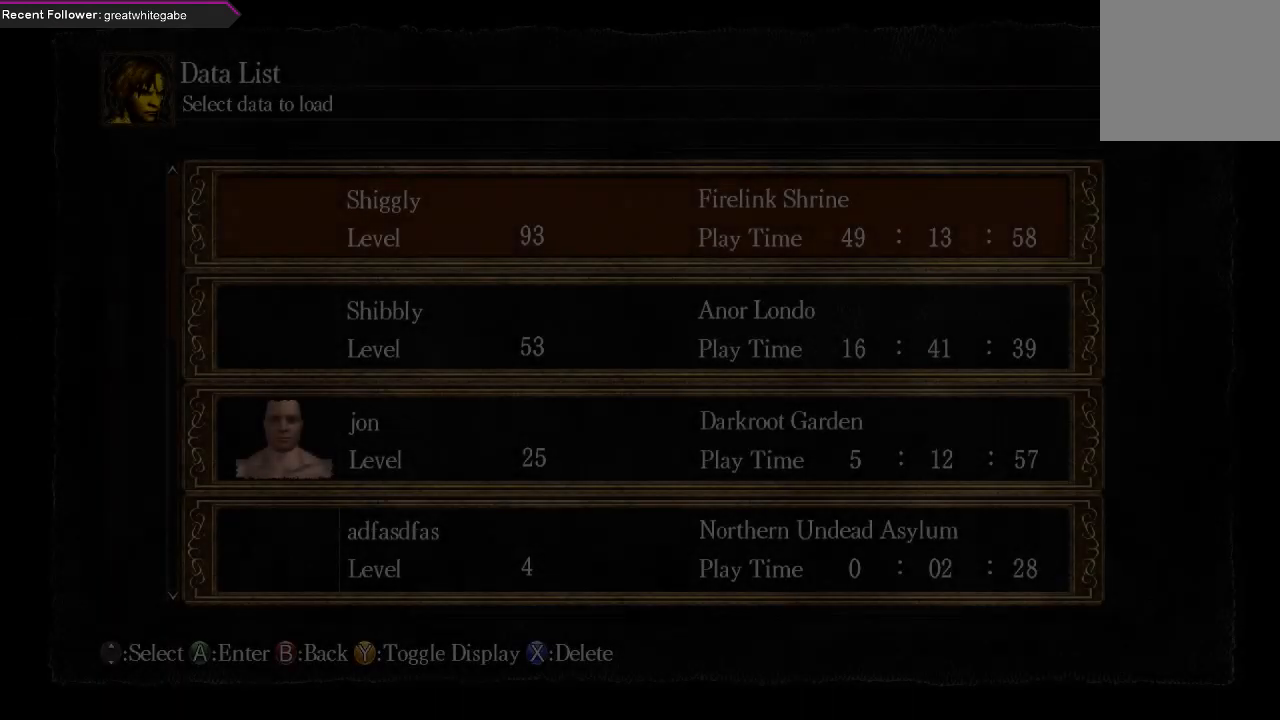
{"buttons": ["DPAD_UP"], "left_stick": "center", "right_stick": "center", "events": [[133, "DPAD_UP", "down"]]}
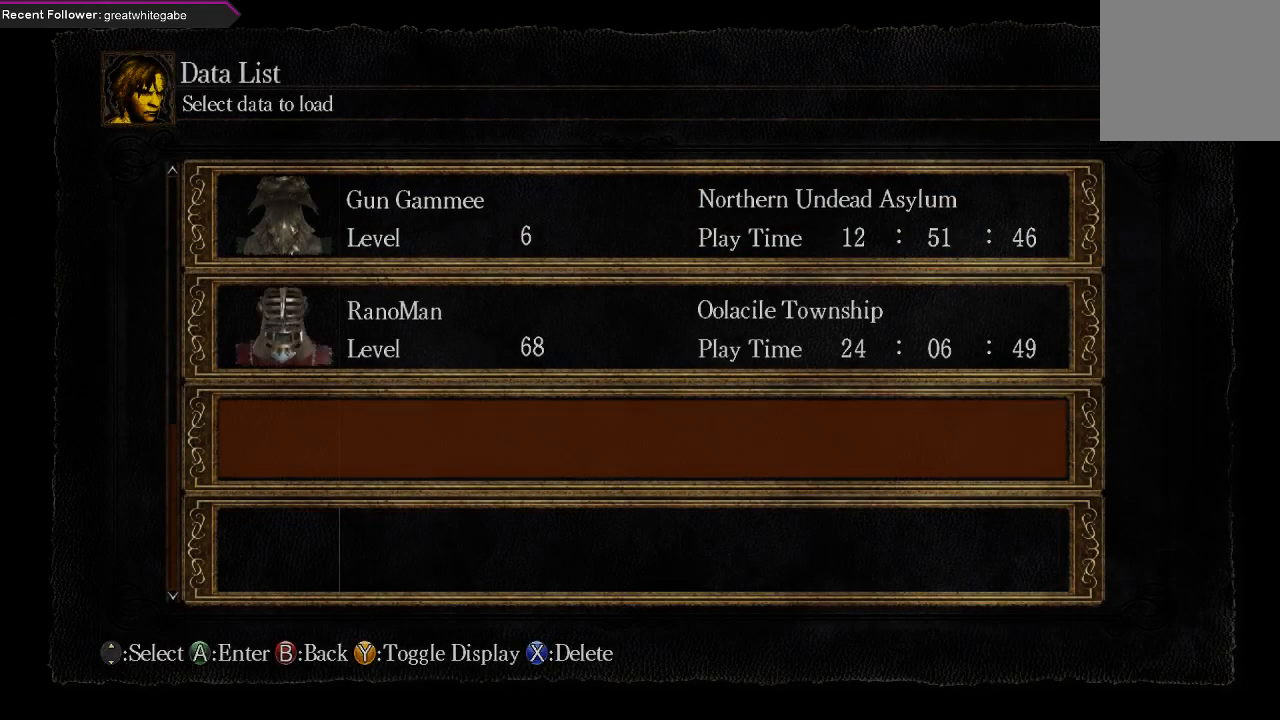
{"buttons": [], "left_stick": "center", "right_stick": "center", "events": [[100, "DPAD_UP", "up"], [333, "A", "down"], [433, "A", "up"]]}
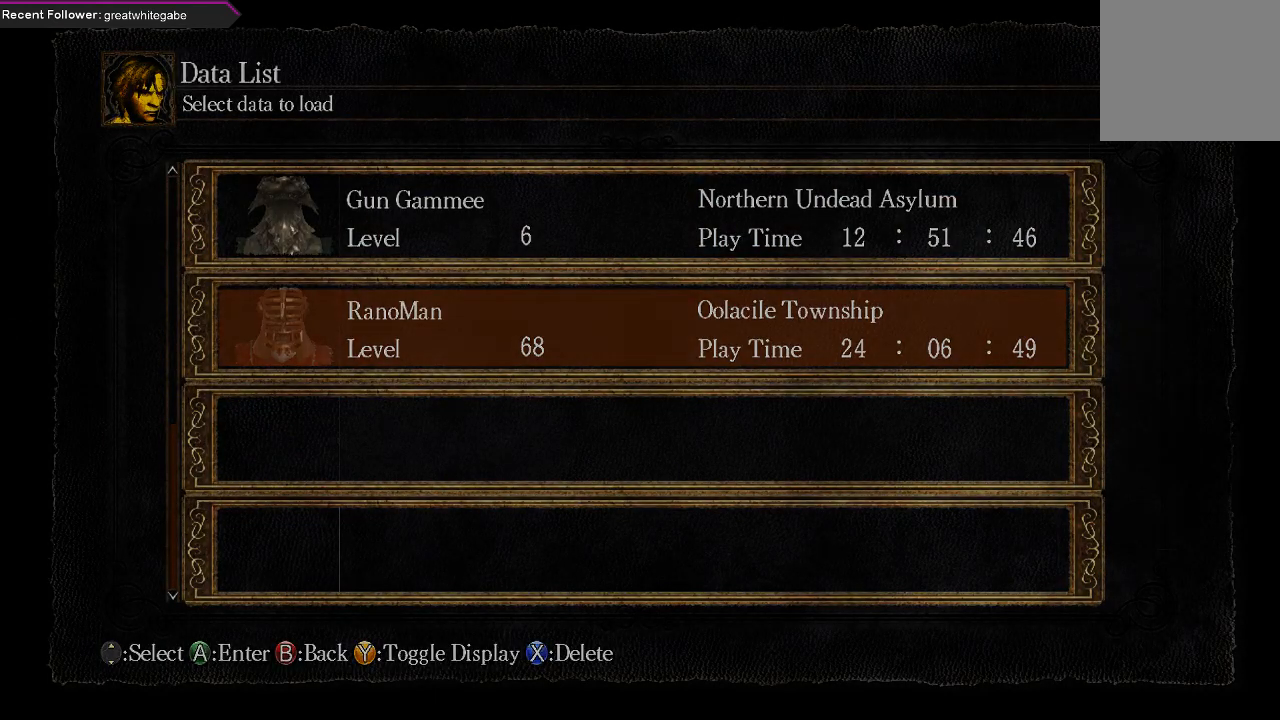
{"buttons": [], "left_stick": "center", "right_stick": "center", "events": []}